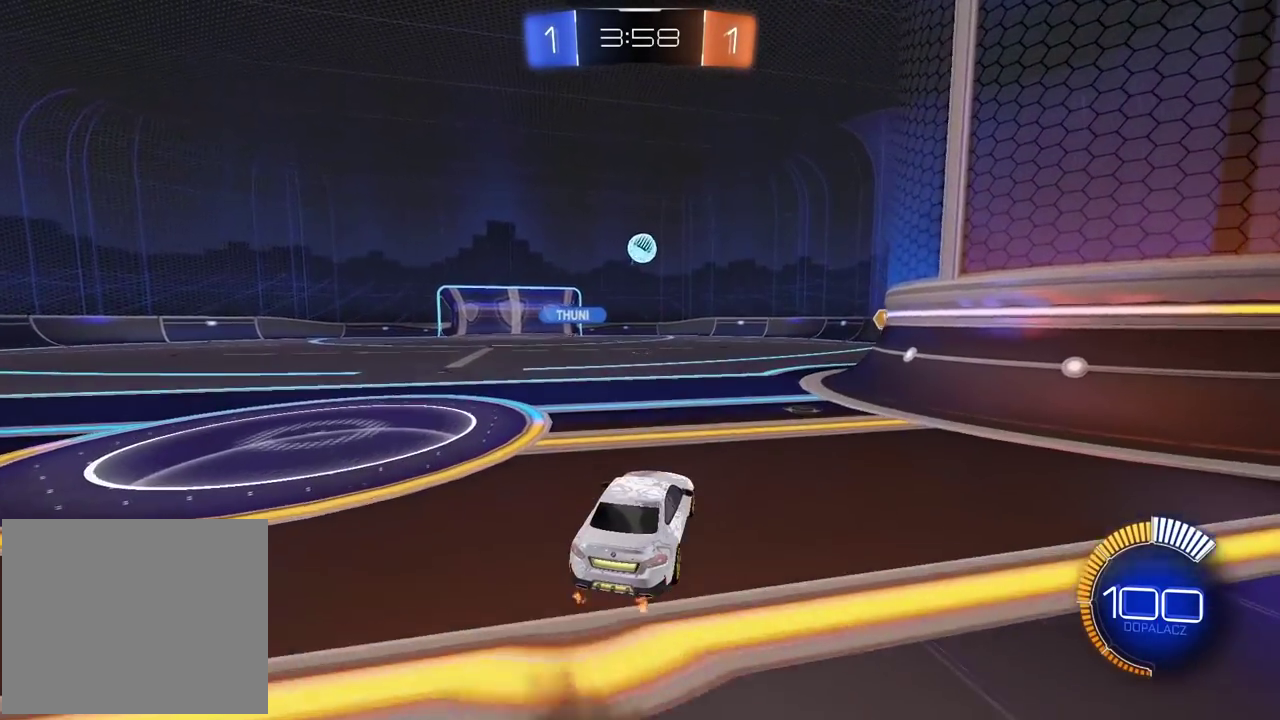
Gameplay with a controller (PlayStation layout); each line is a JSON object with the inputs held at the frame after it. "events" lists button and stick changes between this image and that frame as [ms after this image, input, new state], when the widget could be followed in between. Not read: L1.
{"buttons": [], "left_stick": "center", "right_stick": "center", "events": [[17, "CROSS", "up"], [167, "left_stick", "up"], [183, "R2", "down"], [200, "CIRCLE", "down"], [217, "CROSS", "down"], [233, "left_stick", "center"], [283, "CIRCLE", "up"], [283, "CROSS", "up"], [283, "left_stick", "up"], [317, "R2", "up"], [350, "left_stick", "center"]]}
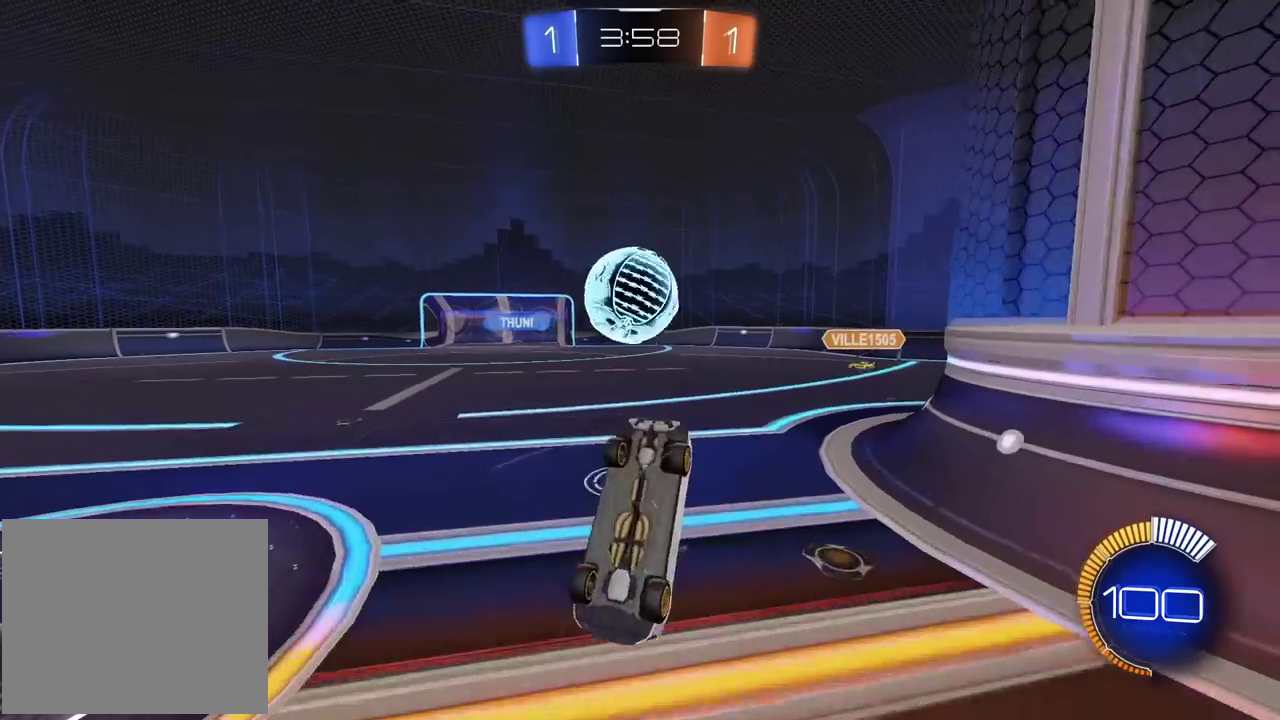
{"buttons": [], "left_stick": "center", "right_stick": "center", "events": [[50, "CIRCLE", "down"], [133, "CROSS", "down"], [200, "CROSS", "up"], [283, "CIRCLE", "up"]]}
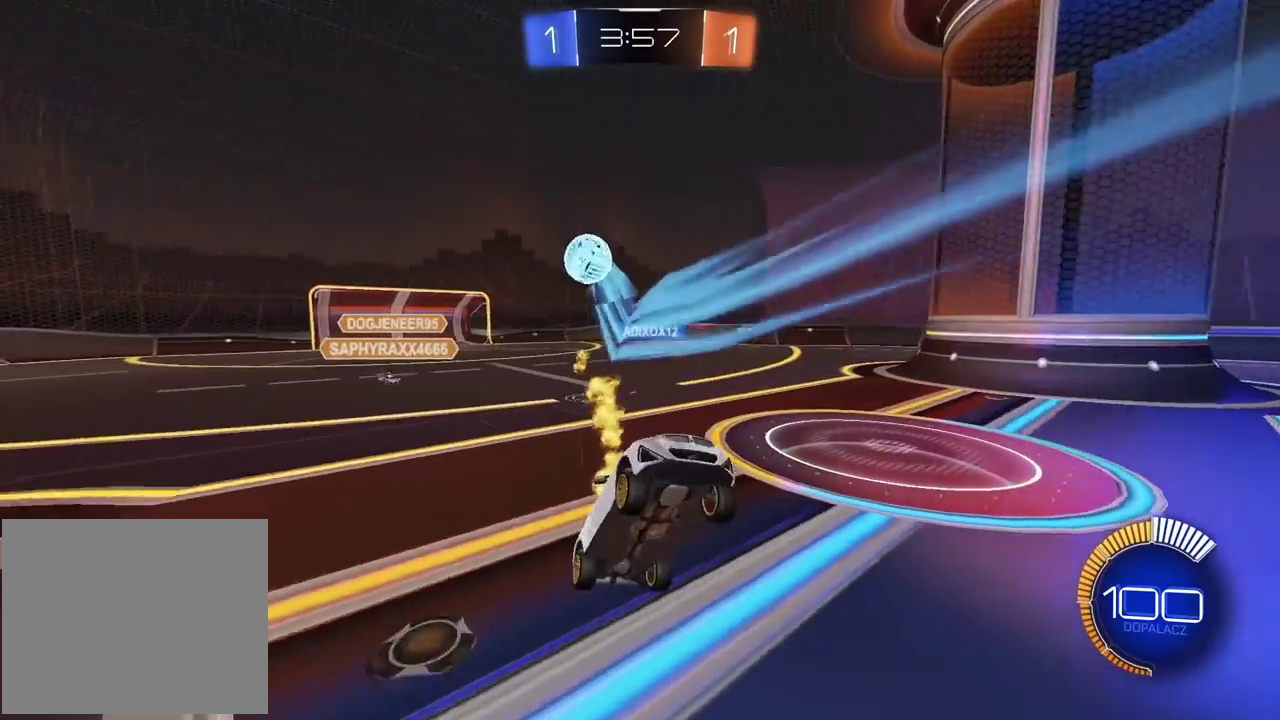
{"buttons": ["R2"], "left_stick": "left", "right_stick": "center", "events": [[333, "left_stick", "down-left"], [383, "R2", "down"], [400, "left_stick", "left"]]}
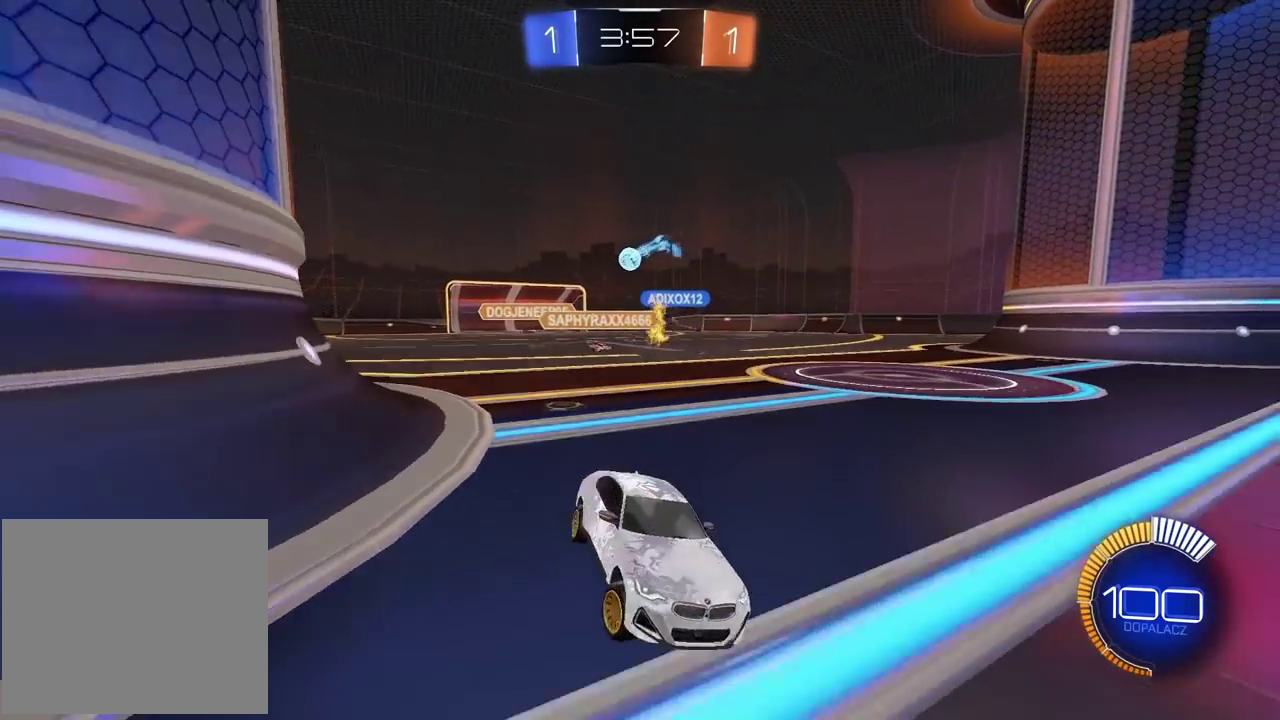
{"buttons": ["R2"], "left_stick": "left", "right_stick": "center", "events": []}
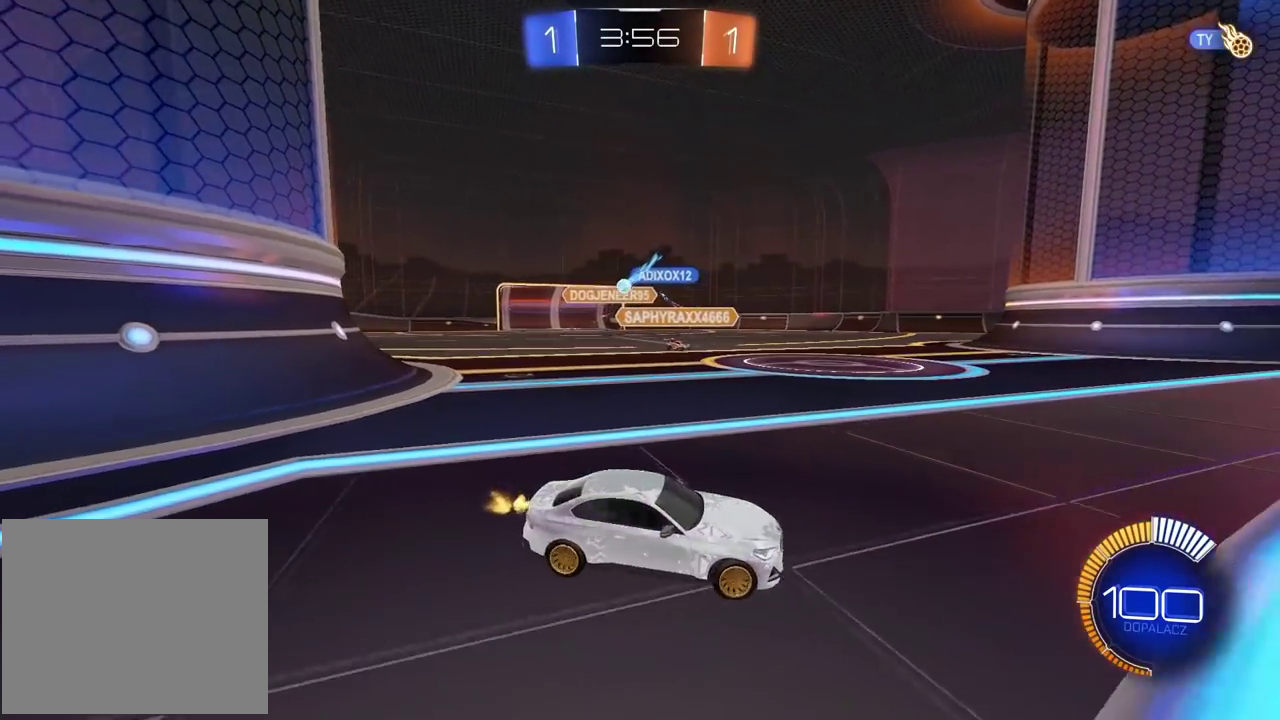
{"buttons": ["R2"], "left_stick": "center", "right_stick": "center", "events": [[300, "left_stick", "center"]]}
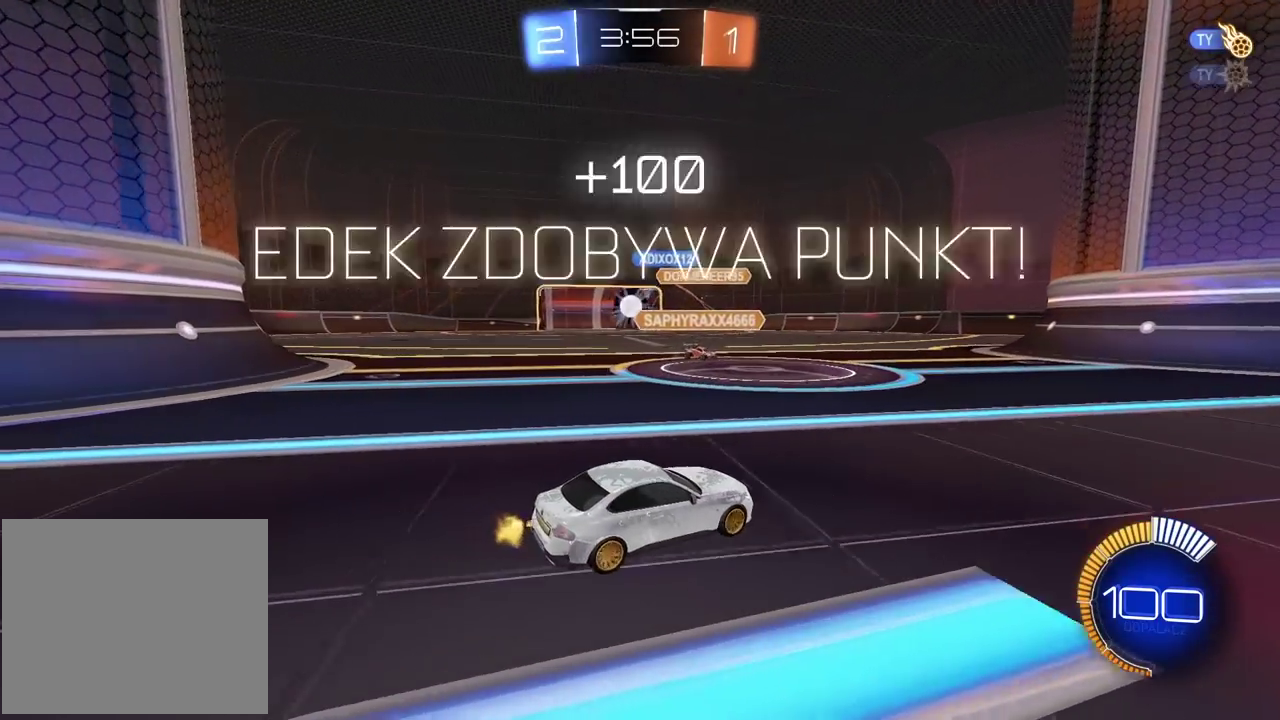
{"buttons": ["R2"], "left_stick": "center", "right_stick": "center", "events": []}
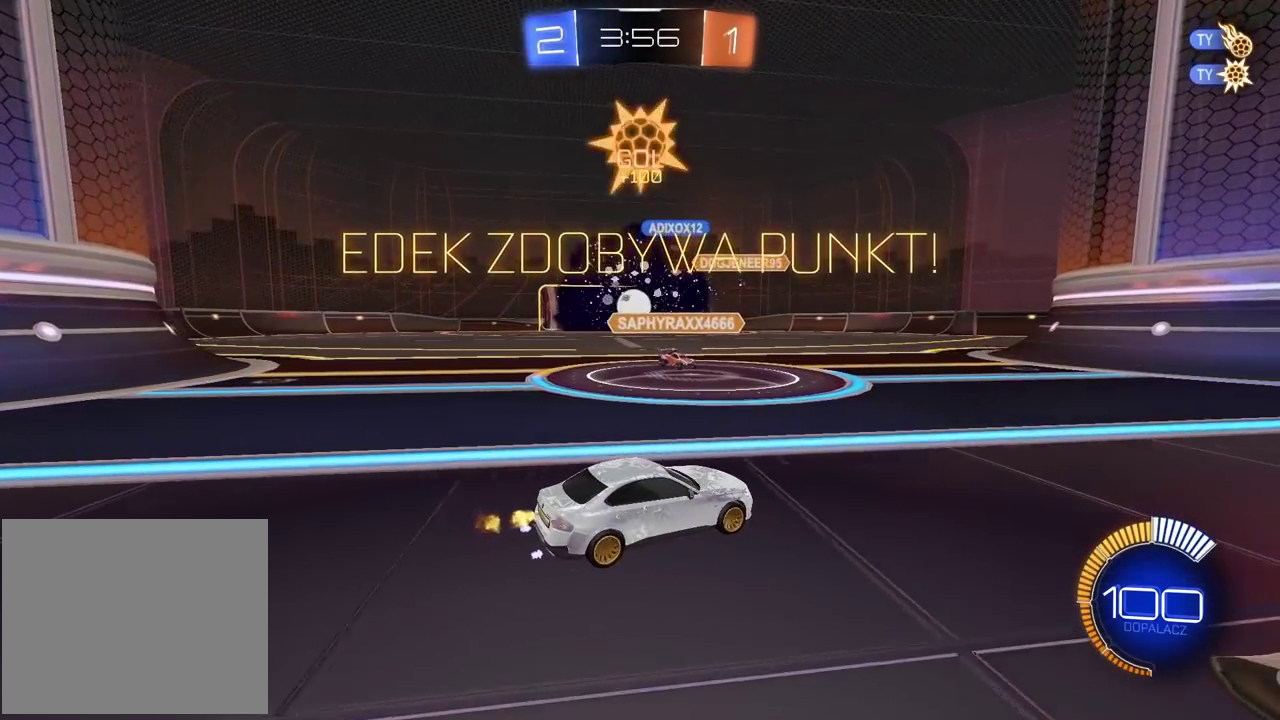
{"buttons": ["R2", "DPAD_DOWN"], "left_stick": "center", "right_stick": "center", "events": [[350, "DPAD_DOWN", "down"]]}
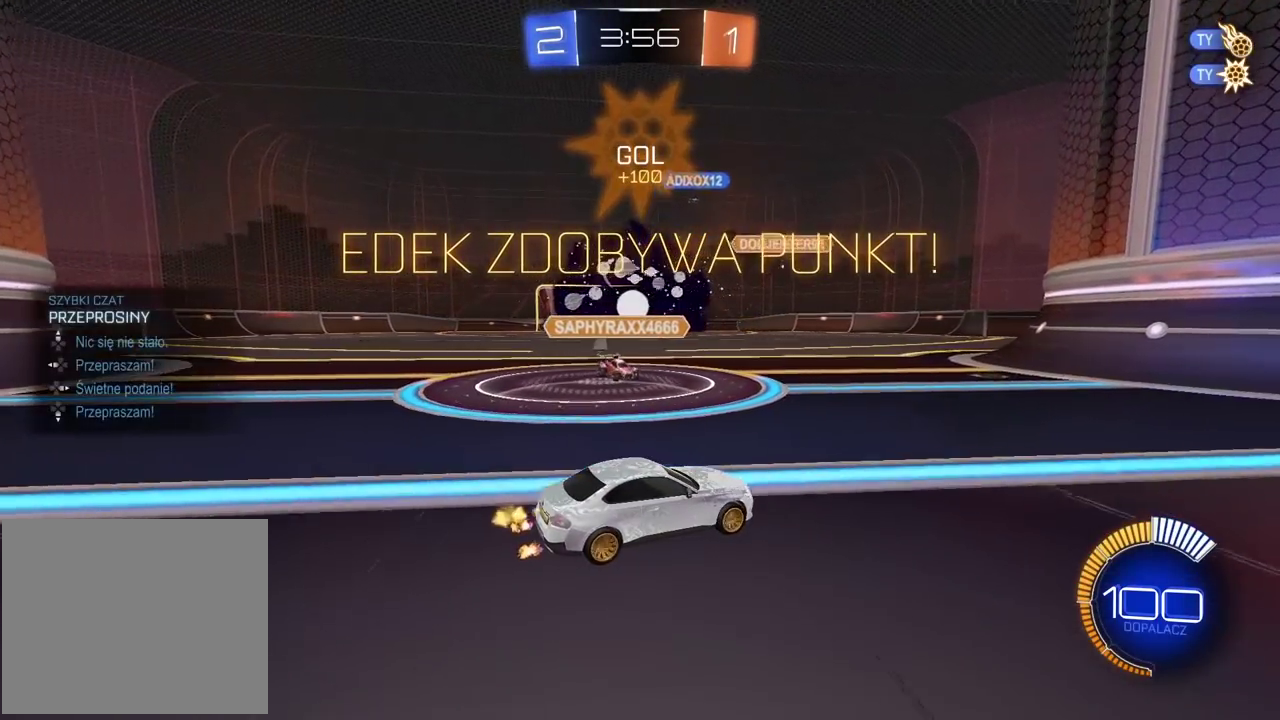
{"buttons": ["R2"], "left_stick": "center", "right_stick": "center", "events": [[417, "DPAD_DOWN", "up"]]}
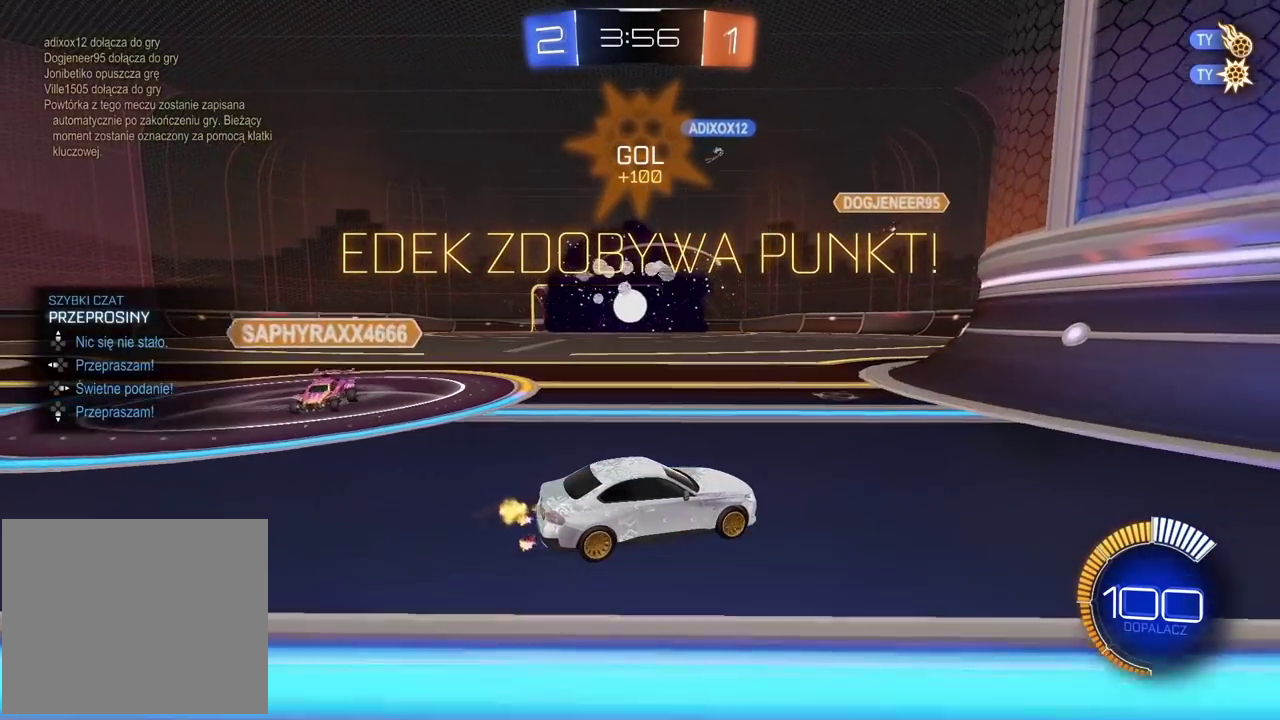
{"buttons": ["R2"], "left_stick": "left", "right_stick": "center", "events": [[167, "left_stick", "left"]]}
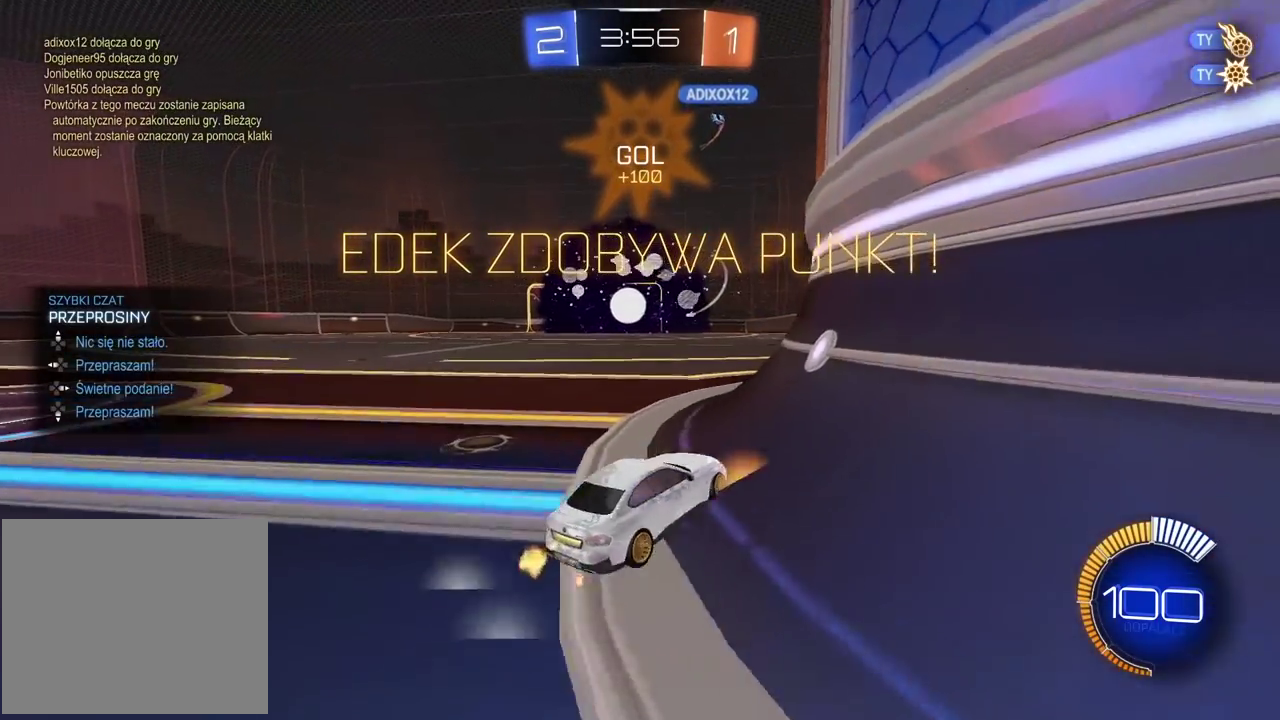
{"buttons": ["R2"], "left_stick": "center", "right_stick": "center", "events": [[300, "left_stick", "center"]]}
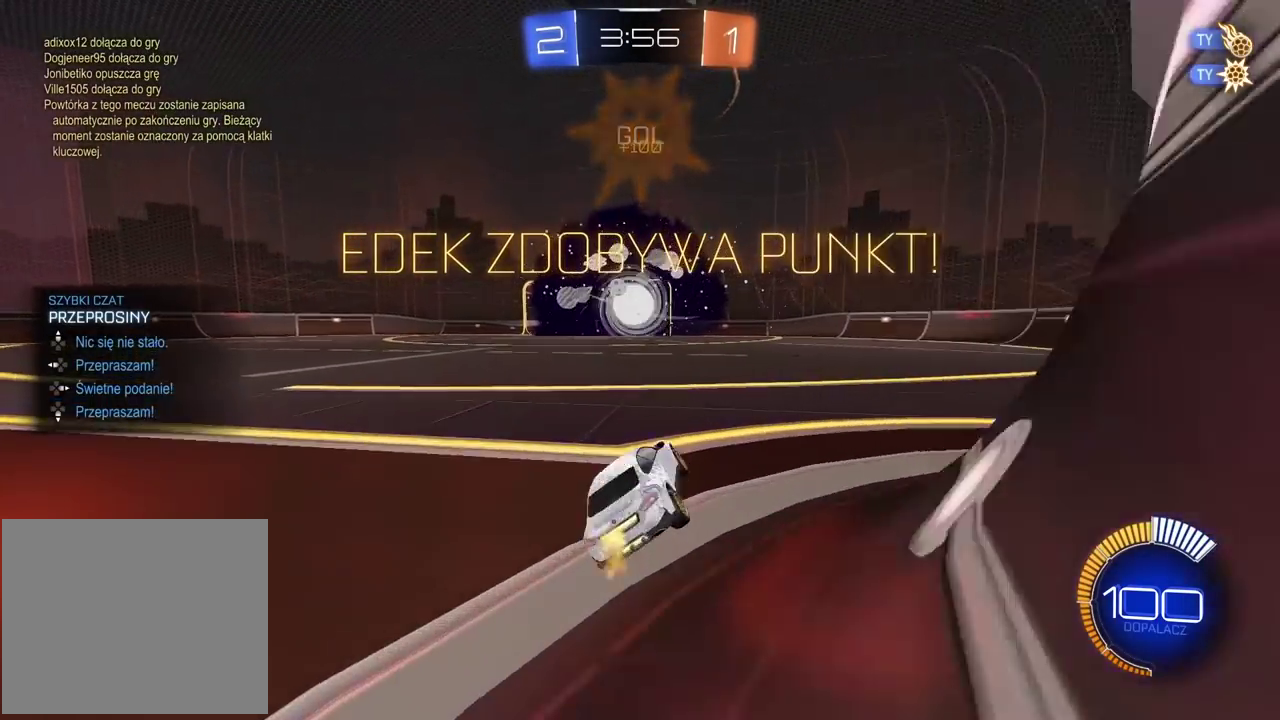
{"buttons": [], "left_stick": "center", "right_stick": "center", "events": [[250, "R2", "up"]]}
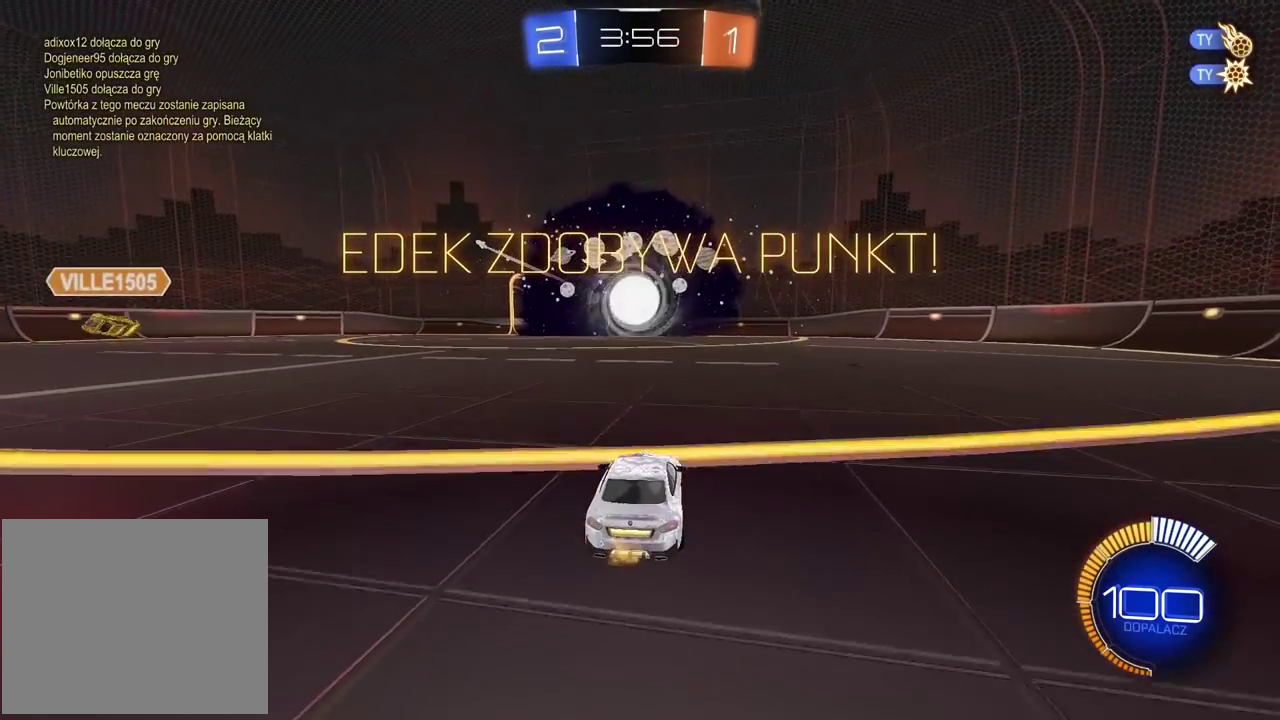
{"buttons": [], "left_stick": "center", "right_stick": "center", "events": [[167, "R1", "down"], [217, "R1", "up"]]}
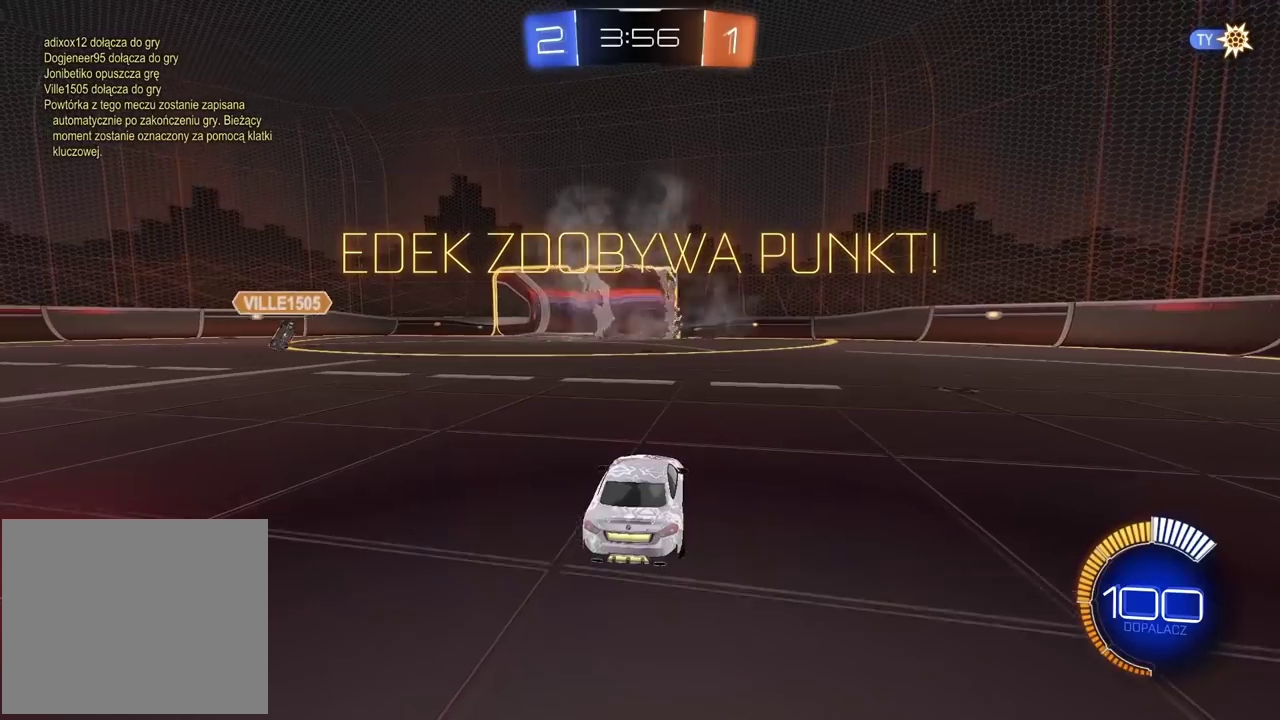
{"buttons": ["R2"], "left_stick": "center", "right_stick": "center", "events": [[467, "R2", "down"]]}
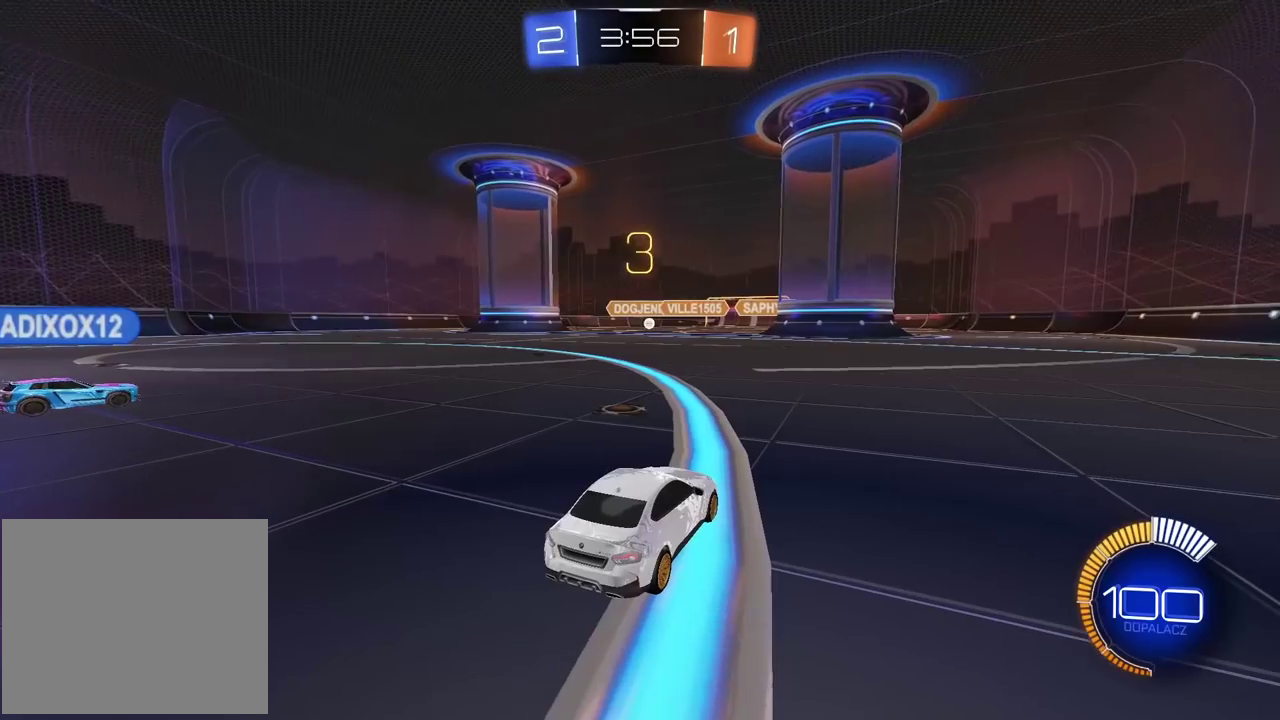
{"buttons": ["R2"], "left_stick": "center", "right_stick": "center", "events": []}
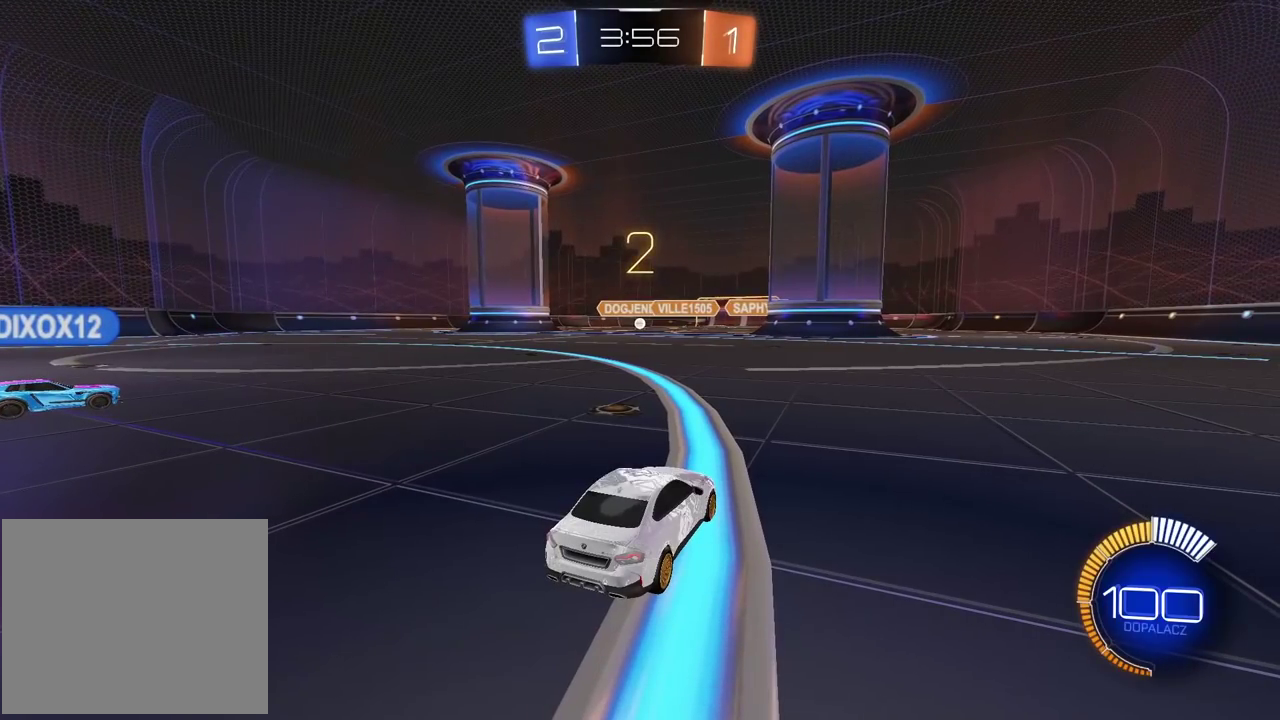
{"buttons": ["R2"], "left_stick": "center", "right_stick": "center", "events": [[283, "right_stick", "down-left"], [417, "right_stick", "center"]]}
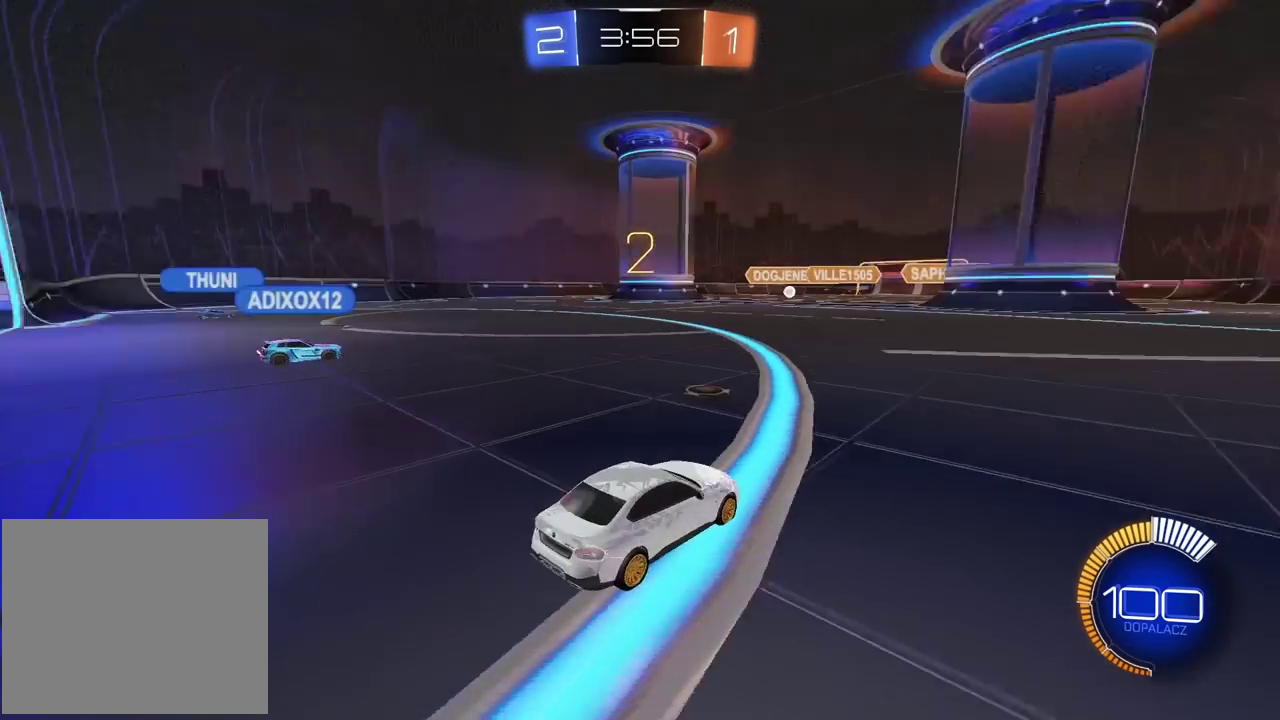
{"buttons": ["R2"], "left_stick": "left", "right_stick": "center", "events": [[200, "left_stick", "up-left"], [250, "left_stick", "left"]]}
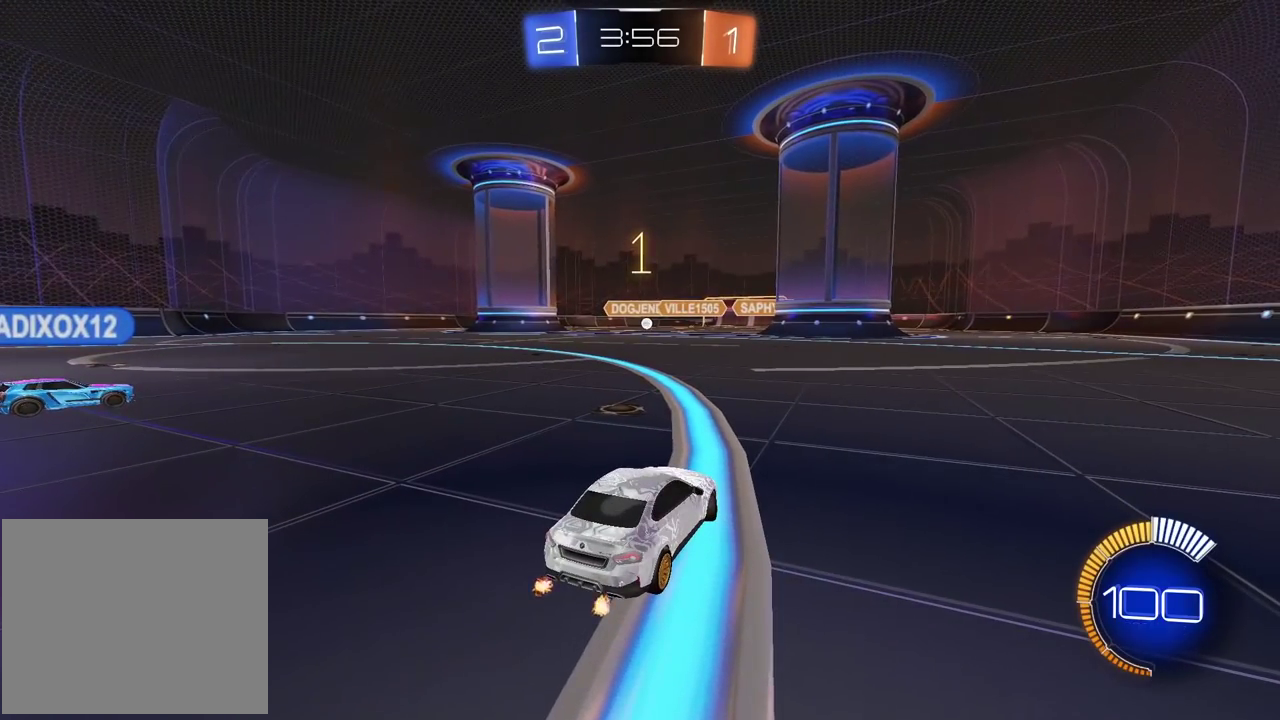
{"buttons": ["R2"], "left_stick": "left", "right_stick": "center", "events": []}
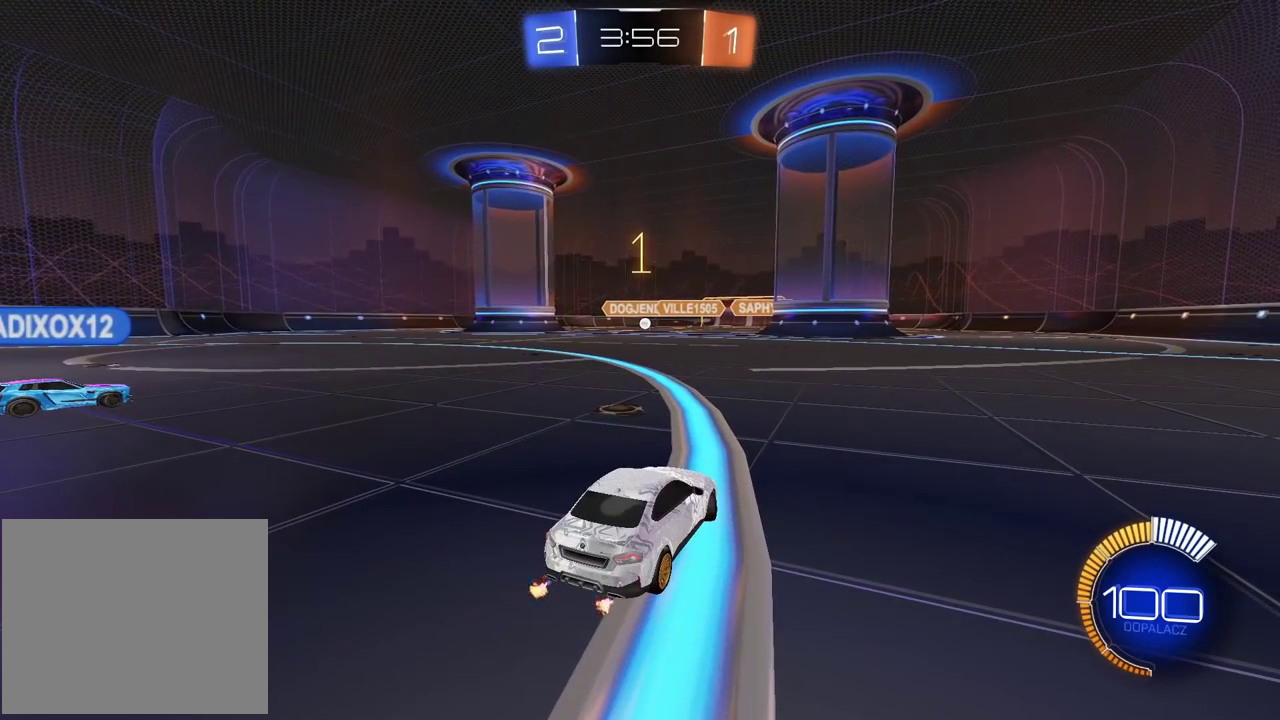
{"buttons": ["R2"], "left_stick": "left", "right_stick": "center", "events": [[233, "right_stick", "down-left"], [350, "right_stick", "center"]]}
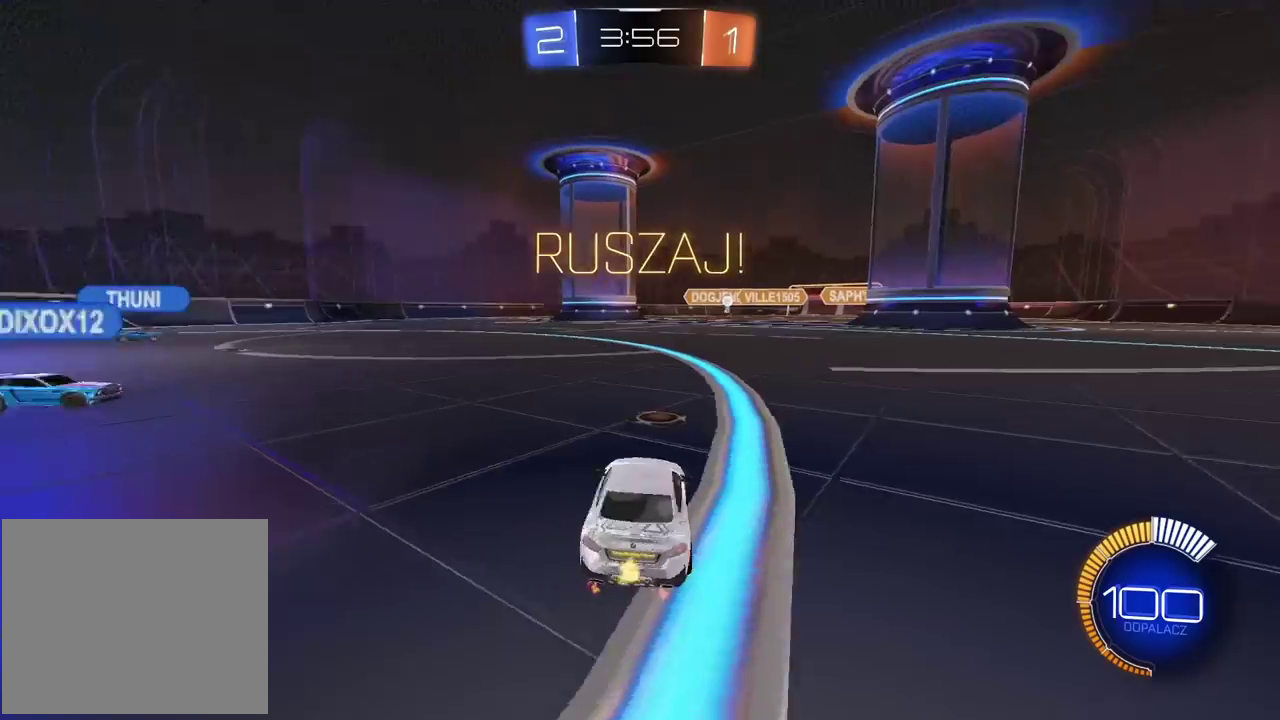
{"buttons": ["R2"], "left_stick": "right", "right_stick": "center", "events": [[300, "left_stick", "center"], [467, "left_stick", "right"]]}